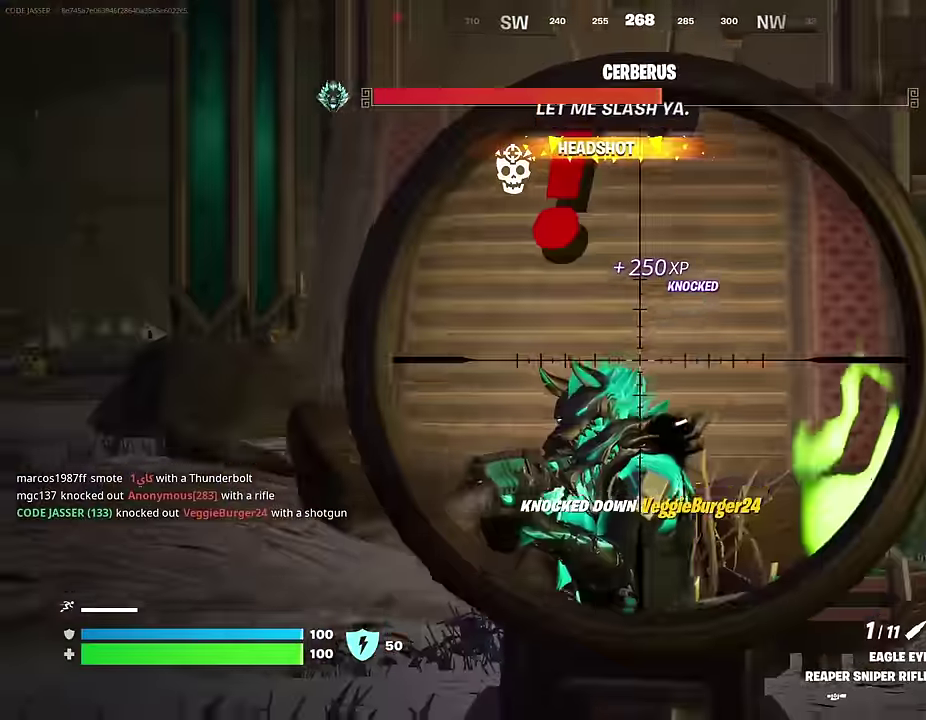
Gameplay with a controller (PlayStation layout); each line is a JSON object with the inputs held at the frame after it (dt_ms = milliseconds from this image to that frame). "events" lists button and stick changes between this image and that frame as [ms after this image, input, new state], when the widget could be followed in between. This document gives stick clicks only as held states, not as events.
{"dt_ms": 600, "buttons": [], "left_stick": "up", "right_stick": "center"}
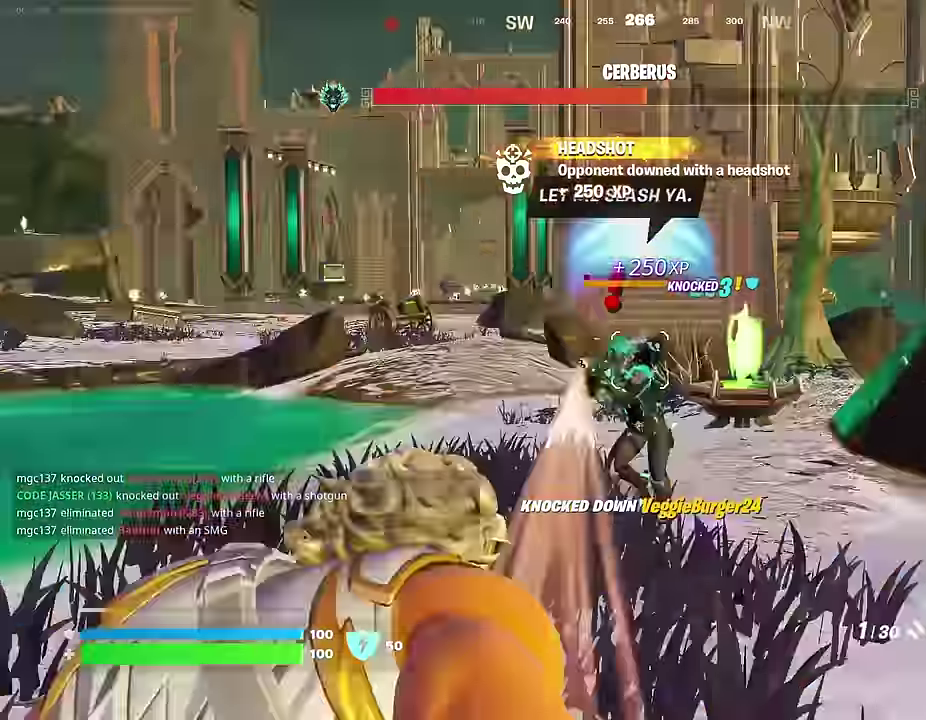
{"dt_ms": 400, "buttons": [], "left_stick": "right", "right_stick": "down-left", "events": [[17, "left_stick", "center"], [150, "right_stick", "down-left"], [283, "left_stick", "right"]]}
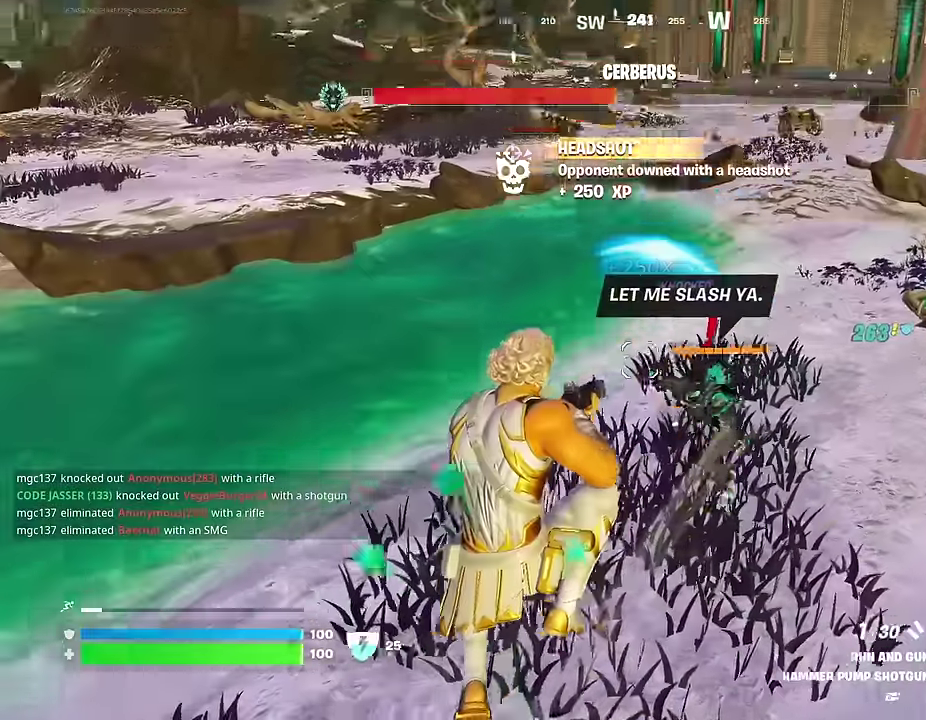
{"dt_ms": 600, "buttons": [], "left_stick": "up-right", "right_stick": "right", "events": [[50, "right_stick", "center"], [217, "right_stick", "left"], [300, "right_stick", "up-left"], [317, "R2", "down"], [383, "right_stick", "center"], [417, "R2", "up"], [533, "left_stick", "up-right"], [567, "right_stick", "right"]]}
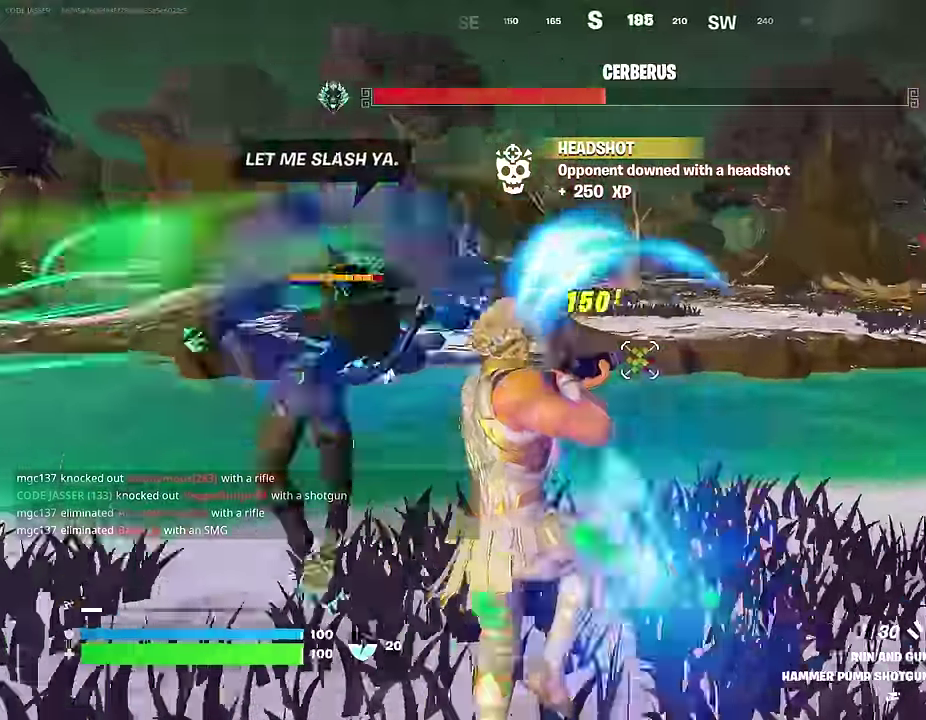
{"dt_ms": 400, "buttons": ["CROSS"], "left_stick": "up", "right_stick": "center"}
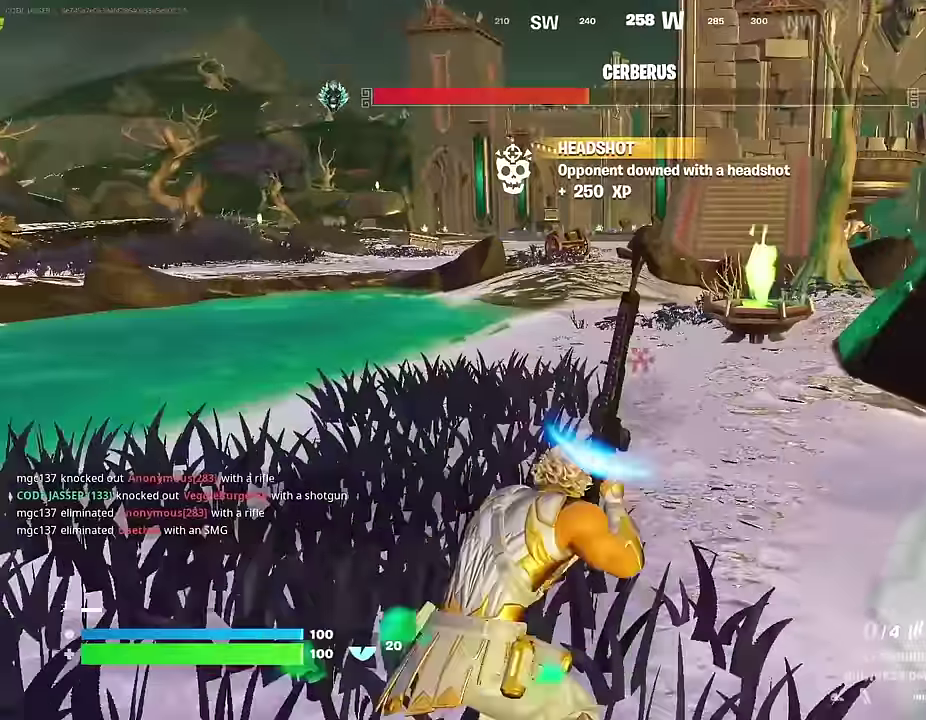
{"dt_ms": 600, "buttons": [], "left_stick": "up", "right_stick": "center", "events": [[83, "CROSS", "up"], [300, "CROSS", "down"], [400, "CROSS", "up"]]}
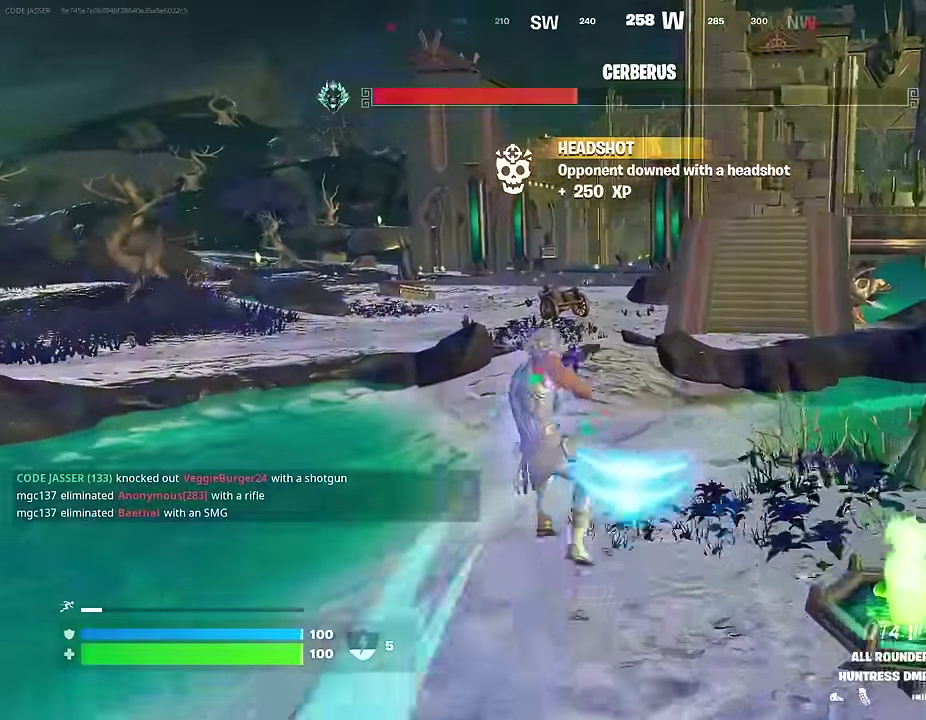
{"dt_ms": 400, "buttons": [], "left_stick": "up-right", "right_stick": "center", "events": [[317, "left_stick", "up-right"]]}
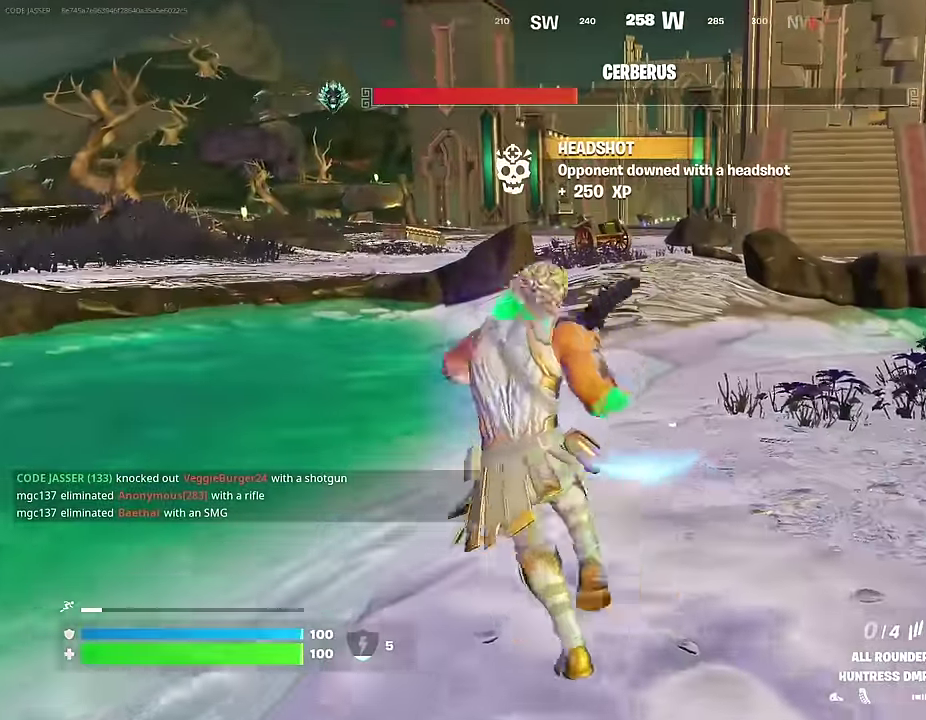
{"dt_ms": 600, "buttons": ["CROSS"], "left_stick": "up", "right_stick": "center"}
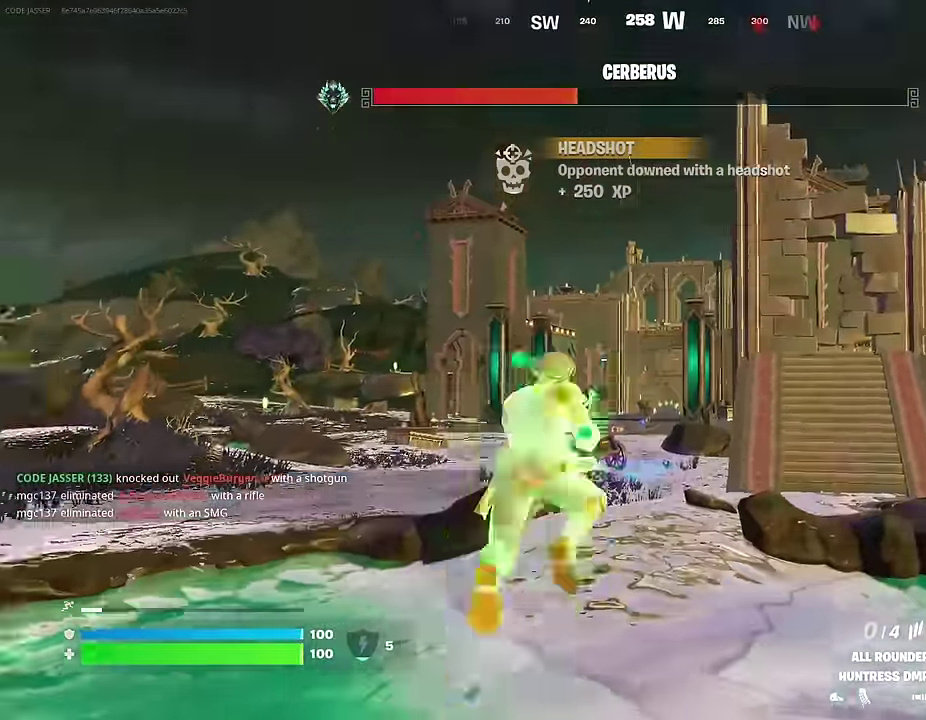
{"dt_ms": 400, "buttons": [], "left_stick": "up", "right_stick": "center", "events": [[50, "CROSS", "up"], [83, "right_stick", "down"], [133, "right_stick", "center"]]}
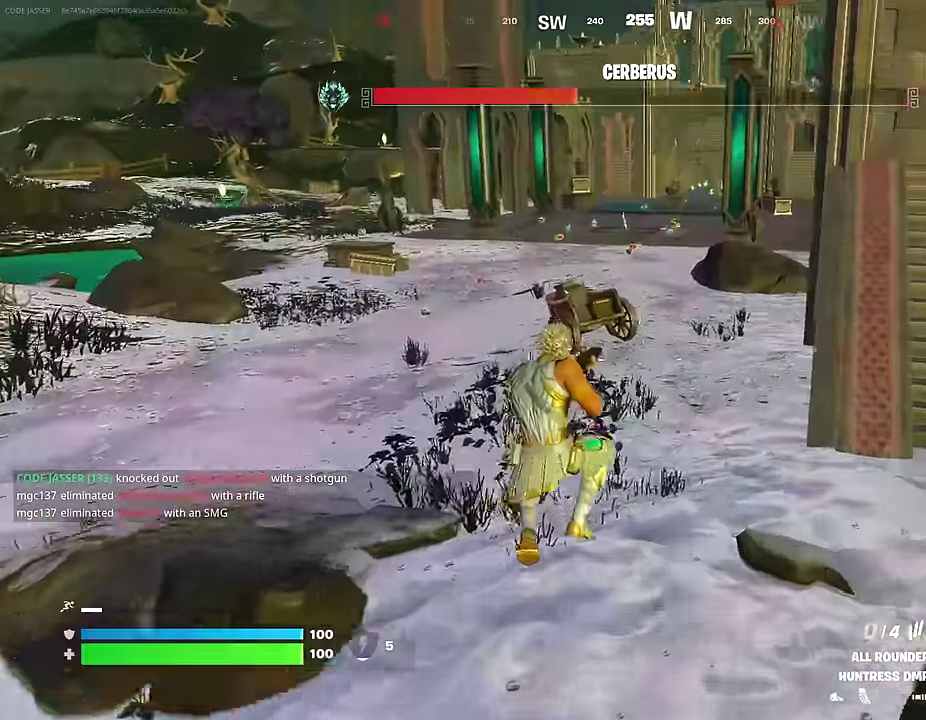
{"dt_ms": 500, "buttons": [], "left_stick": "up", "right_stick": "center", "events": [[367, "CROSS", "down"], [433, "CROSS", "up"]]}
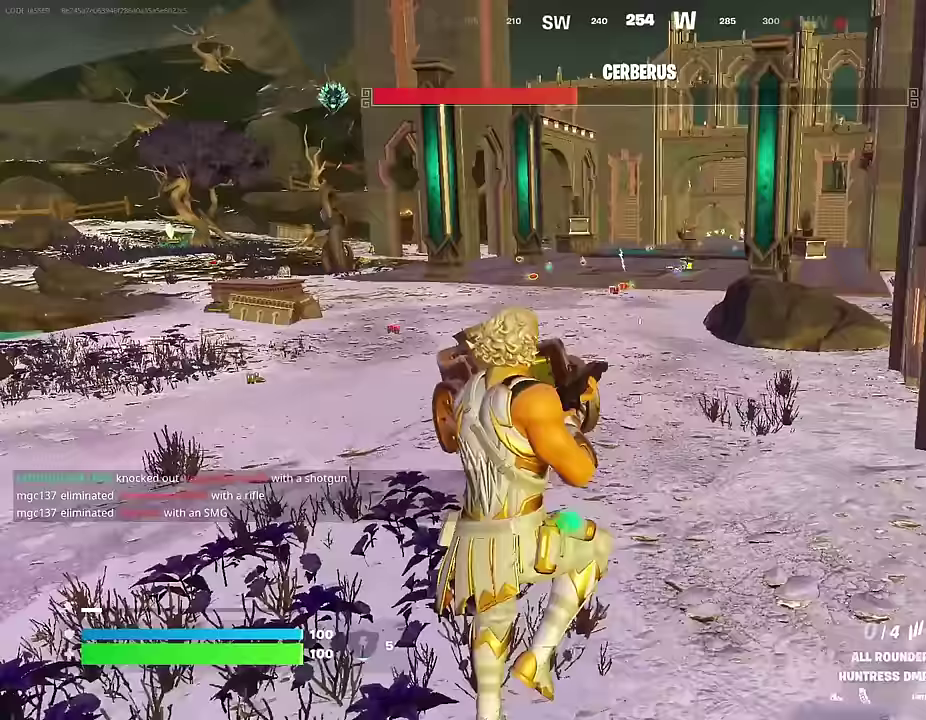
{"dt_ms": 500, "buttons": [], "left_stick": "up-left", "right_stick": "center", "events": [[200, "CROSS", "down"], [267, "CROSS", "up"], [483, "left_stick", "up-left"]]}